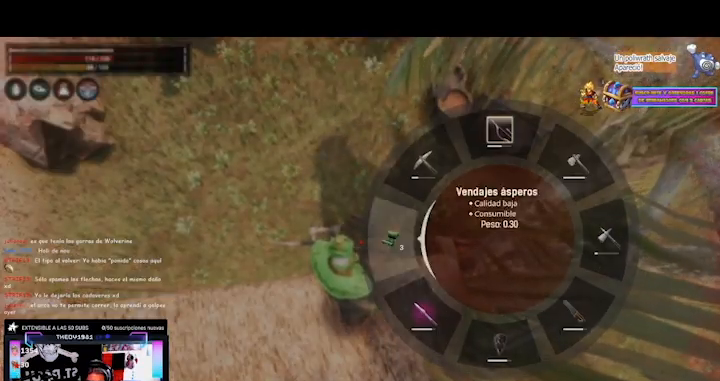
Gameplay with a controller (Xbox layout); each line is a JSON object with the inputs held at the frame after it (dt_ms = milliseconds from this image to that frame). "events" lists button and stick changes between this image and that frame as [ms after this image, input, new state], when the widget could be followed in between. Not read: L3 R3.
{"dt_ms": 480, "buttons": [], "left_stick": "center", "right_stick": "center", "events": [[120, "right_stick", "up-left"], [480, "right_stick", "center"]]}
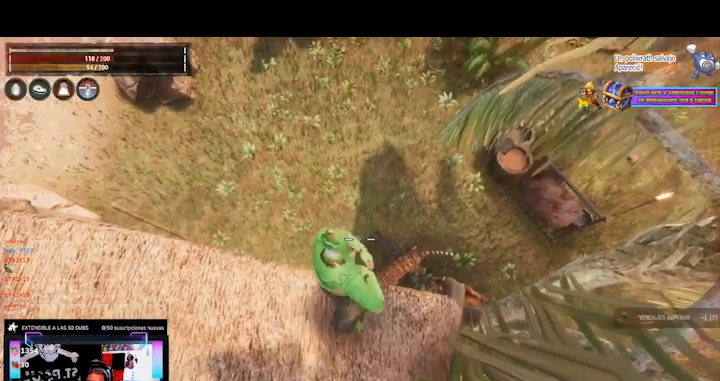
{"dt_ms": 520, "buttons": [], "left_stick": "center", "right_stick": "center", "events": []}
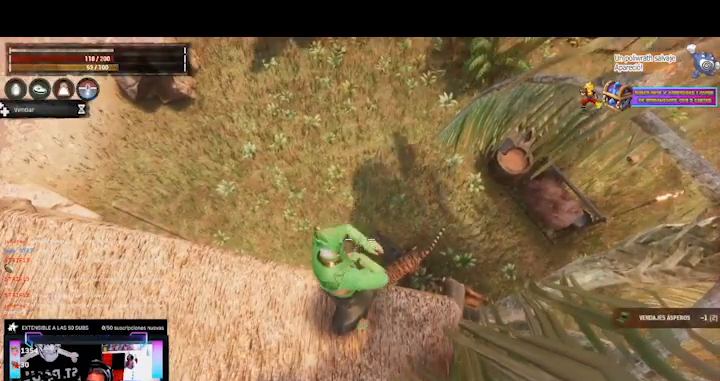
{"dt_ms": 480, "buttons": [], "left_stick": "center", "right_stick": "right", "events": [[120, "right_stick", "right"]]}
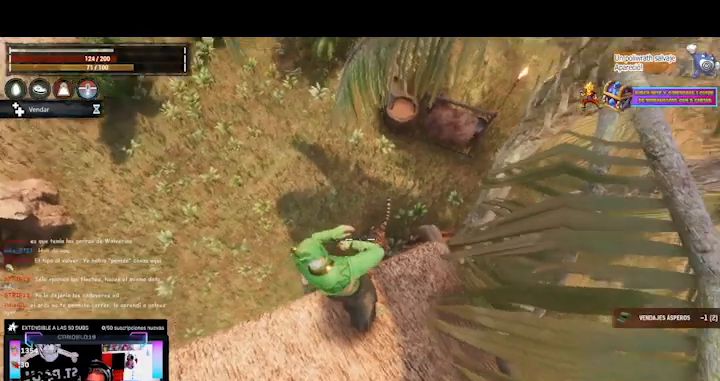
{"dt_ms": 520, "buttons": [], "left_stick": "center", "right_stick": "up-right", "events": [[40, "right_stick", "up-right"]]}
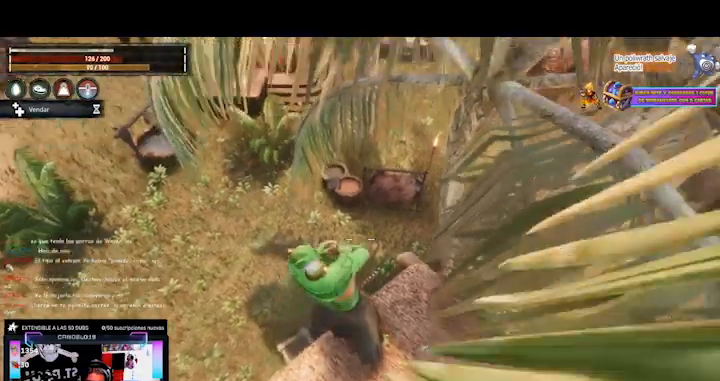
{"dt_ms": 480, "buttons": [], "left_stick": "center", "right_stick": "center", "events": [[240, "right_stick", "center"]]}
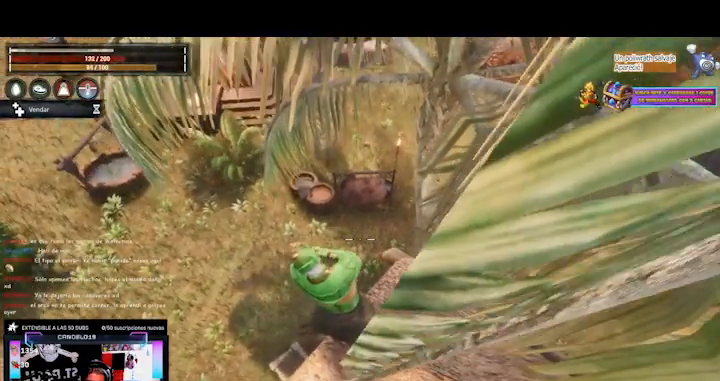
{"dt_ms": 520, "buttons": [], "left_stick": "center", "right_stick": "center", "events": []}
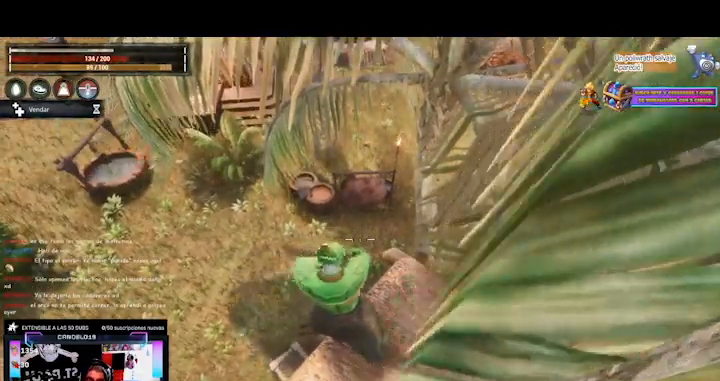
{"dt_ms": 480, "buttons": [], "left_stick": "center", "right_stick": "center", "events": []}
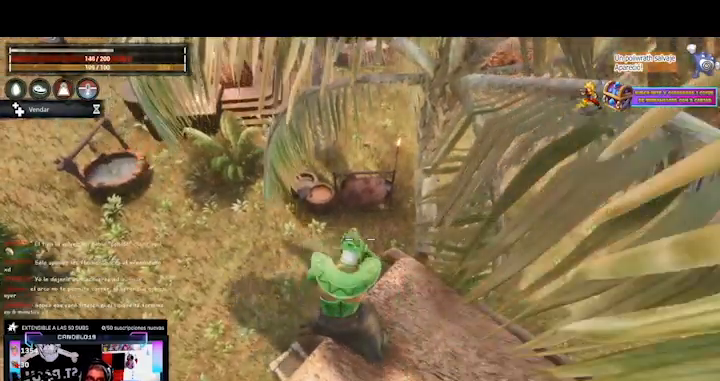
{"dt_ms": 520, "buttons": [], "left_stick": "center", "right_stick": "center", "events": []}
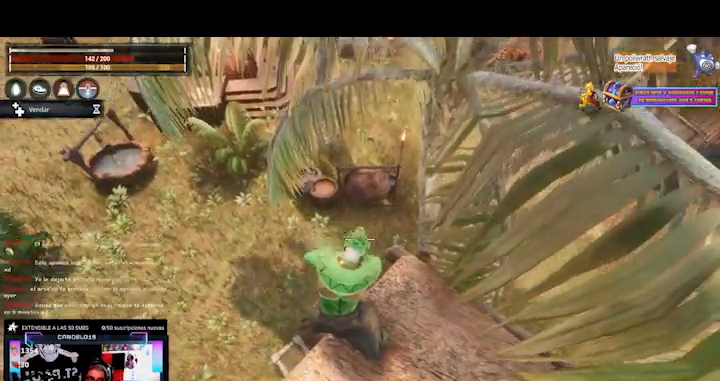
{"dt_ms": 480, "buttons": [], "left_stick": "center", "right_stick": "center", "events": []}
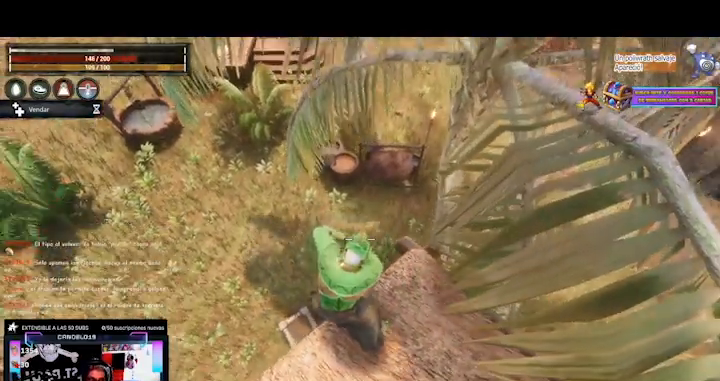
{"dt_ms": 520, "buttons": [], "left_stick": "center", "right_stick": "center", "events": []}
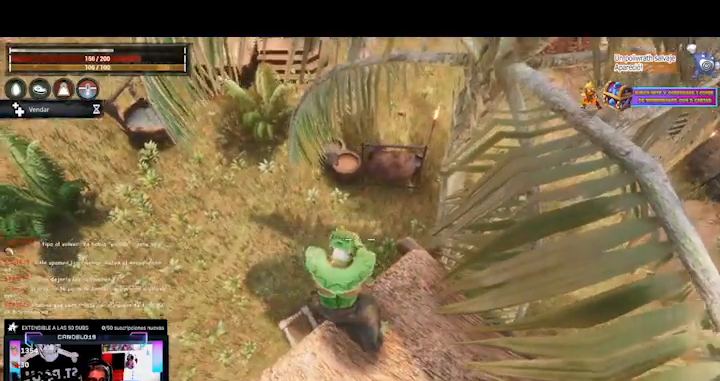
{"dt_ms": 480, "buttons": [], "left_stick": "center", "right_stick": "center", "events": []}
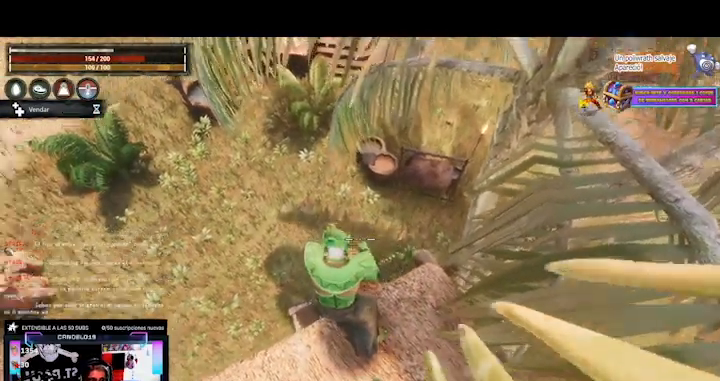
{"dt_ms": 520, "buttons": [], "left_stick": "center", "right_stick": "center", "events": []}
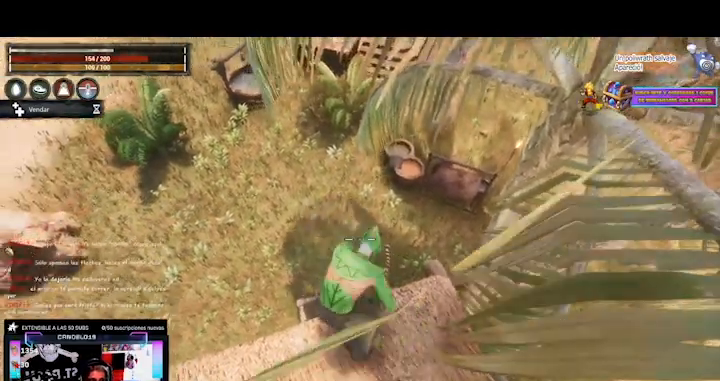
{"dt_ms": 480, "buttons": [], "left_stick": "center", "right_stick": "center", "events": []}
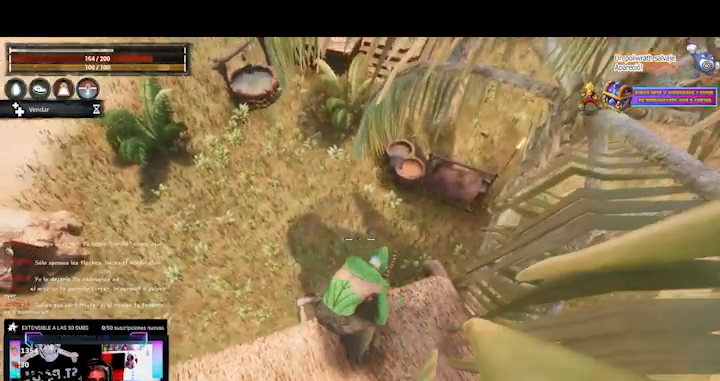
{"dt_ms": 520, "buttons": [], "left_stick": "up", "right_stick": "center", "events": [[400, "left_stick", "up"]]}
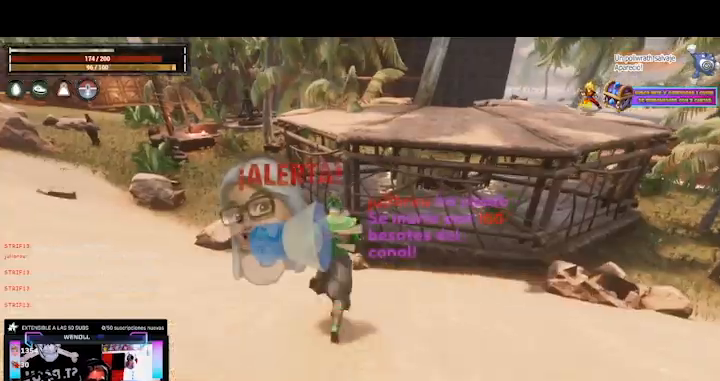
{"dt_ms": 480, "buttons": [], "left_stick": "up", "right_stick": "center", "events": []}
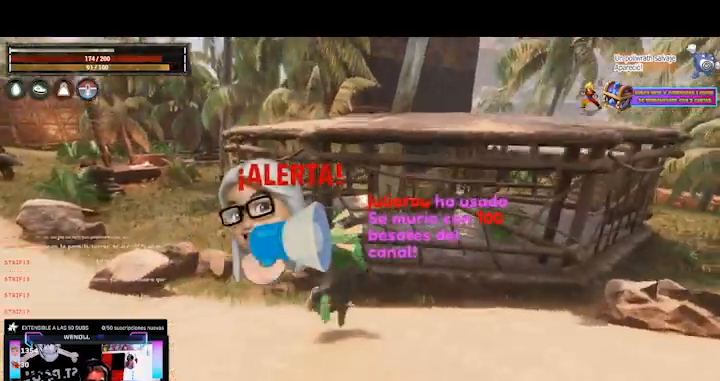
{"dt_ms": 520, "buttons": ["A"], "left_stick": "up", "right_stick": "center", "events": [[480, "A", "down"]]}
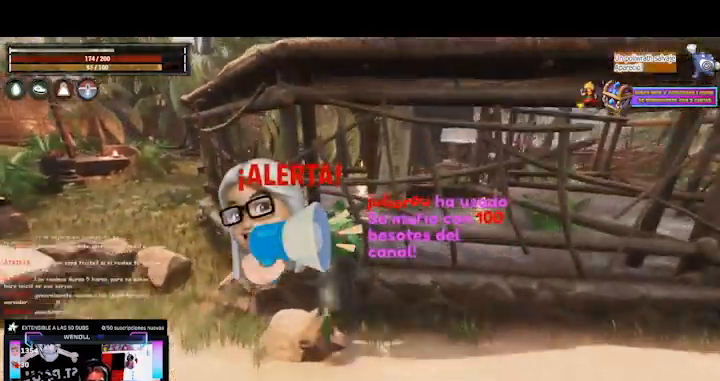
{"dt_ms": 480, "buttons": ["A"], "left_stick": "up", "right_stick": "center", "events": []}
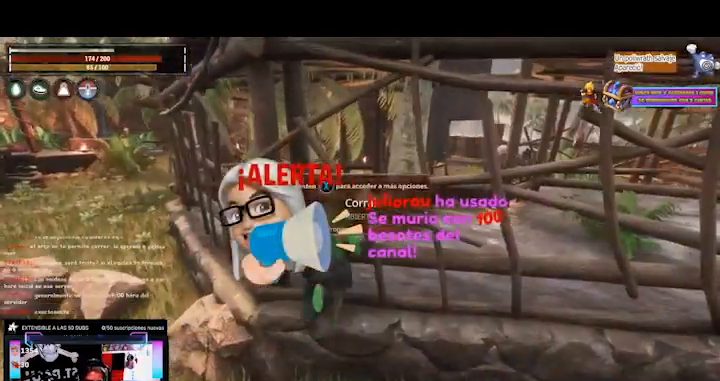
{"dt_ms": 520, "buttons": ["A"], "left_stick": "up", "right_stick": "center", "events": [[120, "A", "up"], [160, "A", "down"]]}
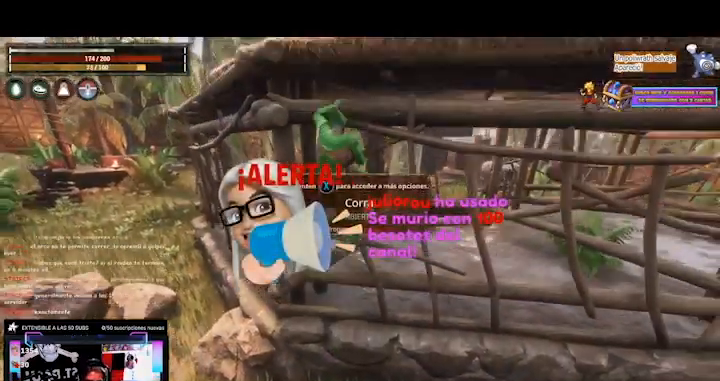
{"dt_ms": 1000, "buttons": [], "left_stick": "up", "right_stick": "up"}
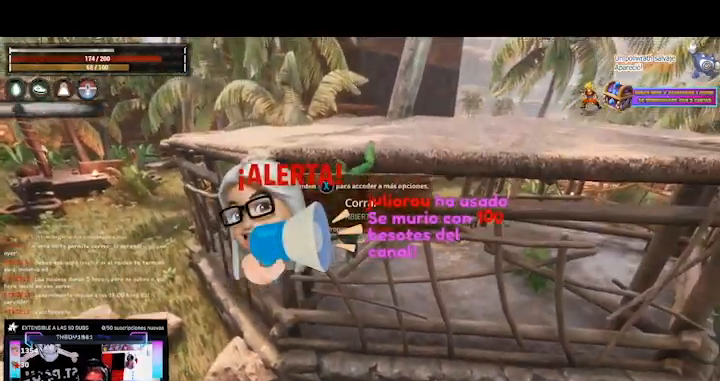
{"dt_ms": 480, "buttons": [], "left_stick": "up", "right_stick": "up", "events": []}
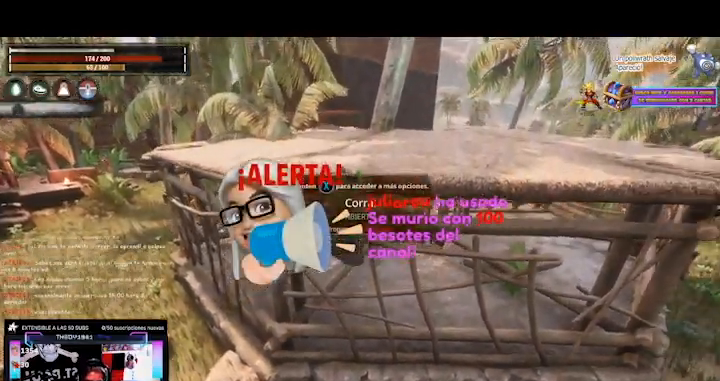
{"dt_ms": 520, "buttons": [], "left_stick": "up", "right_stick": "center", "events": [[40, "right_stick", "center"]]}
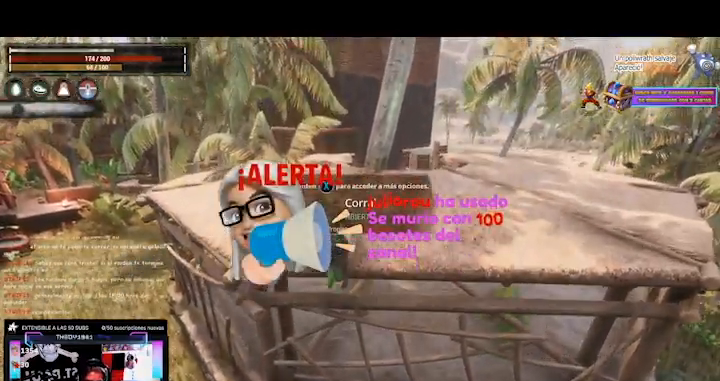
{"dt_ms": 480, "buttons": [], "left_stick": "up", "right_stick": "center", "events": []}
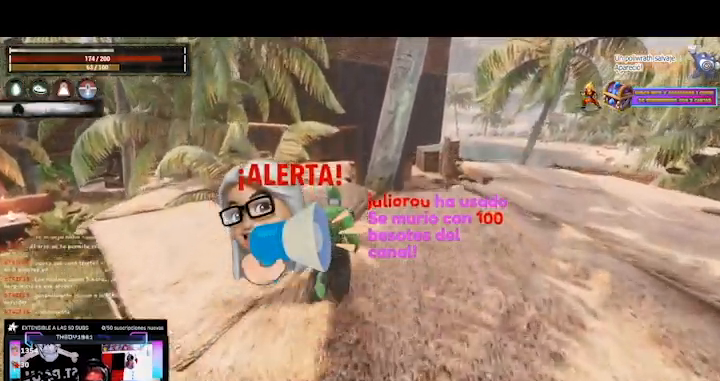
{"dt_ms": 520, "buttons": ["L1"], "left_stick": "up", "right_stick": "up", "events": [[120, "L1", "down"], [240, "right_stick", "up-left"], [480, "right_stick", "up"]]}
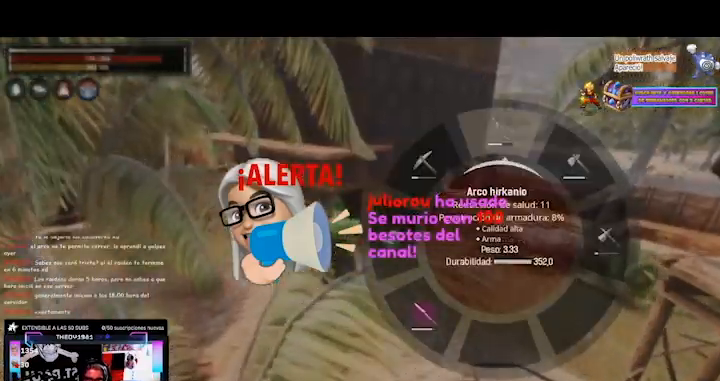
{"dt_ms": 480, "buttons": [], "left_stick": "left", "right_stick": "down", "events": [[80, "L1", "up"], [80, "right_stick", "center"], [120, "left_stick", "center"], [200, "right_stick", "down"], [240, "left_stick", "left"]]}
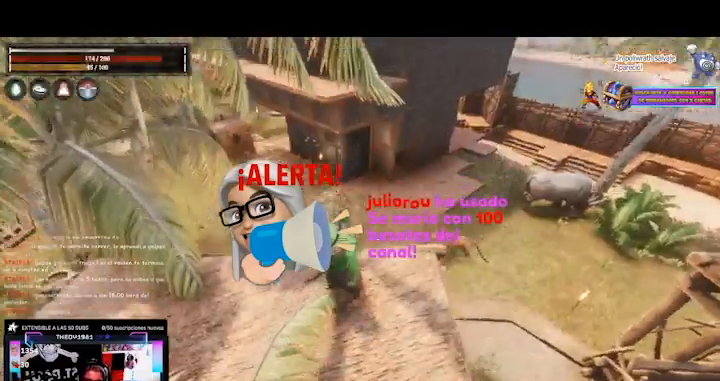
{"dt_ms": 520, "buttons": ["L2"], "left_stick": "center", "right_stick": "center", "events": [[40, "left_stick", "center"], [320, "L2", "down"], [440, "right_stick", "center"]]}
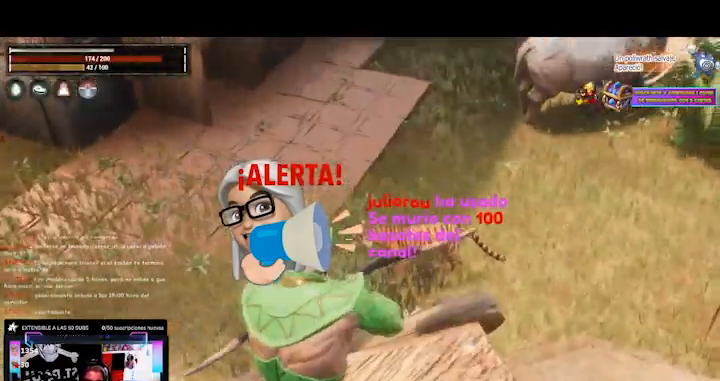
{"dt_ms": 480, "buttons": ["L2"], "left_stick": "center", "right_stick": "center", "events": [[80, "right_stick", "right"], [320, "right_stick", "center"]]}
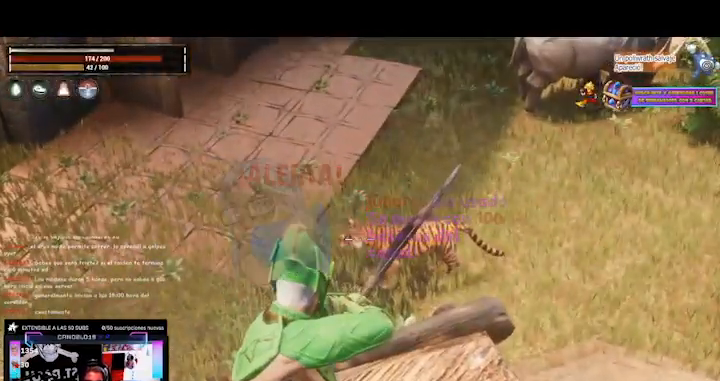
{"dt_ms": 520, "buttons": ["L2"], "left_stick": "center", "right_stick": "center", "events": []}
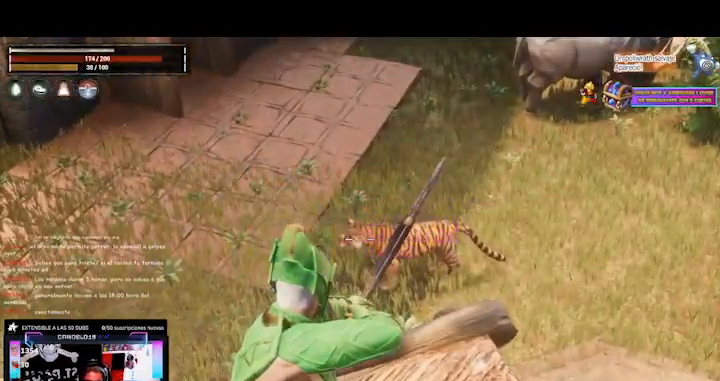
{"dt_ms": 480, "buttons": ["L2", "R2"], "left_stick": "center", "right_stick": "center", "events": [[440, "R2", "down"]]}
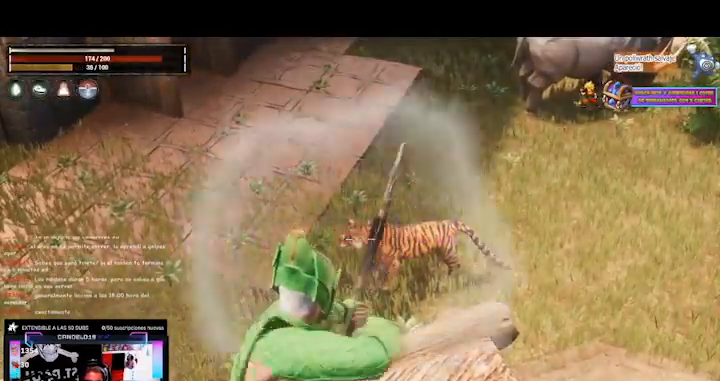
{"dt_ms": 520, "buttons": ["L2"], "left_stick": "center", "right_stick": "center", "events": [[120, "R2", "up"]]}